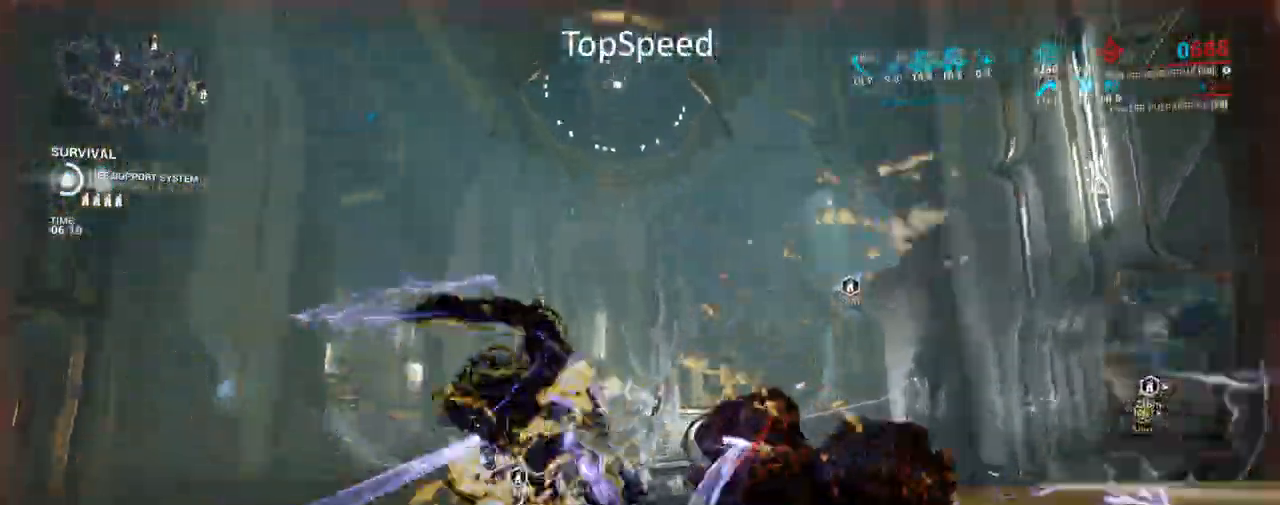
Gameplay with keyboard and mouse; each line is a JSON object with the keys and mouse buttons held at the frame after it. "events" lists presses ("down") and releases ("up") of "a", "ctrl", "d", "e", "f", "q", "r", "s", "shift", "space", "tab", "w", "mouse_left", "mouse_wheel", "mouse_right", "mouse_mb4" and "mouse_mb5" between this image and that frame as [ms after this image, input, new state], when the widget could be followed in between. "mouse_left", "mouse_wheel", "mouse_right", "mouse_mb4", "mouse_mb5" = the "left", "wheel", "right", "mb4", "mb5" buttons of the "mouse" list. No other keys are recorded. "wheel" means that the mouse wheel is clicked or scrolled. Not read: mouse_move.
{"keys": ["space", "w"], "mouse": [], "events": [[150, "mouse_mb4", "up"], [150, "space", "up"], [450, "space", "down"]]}
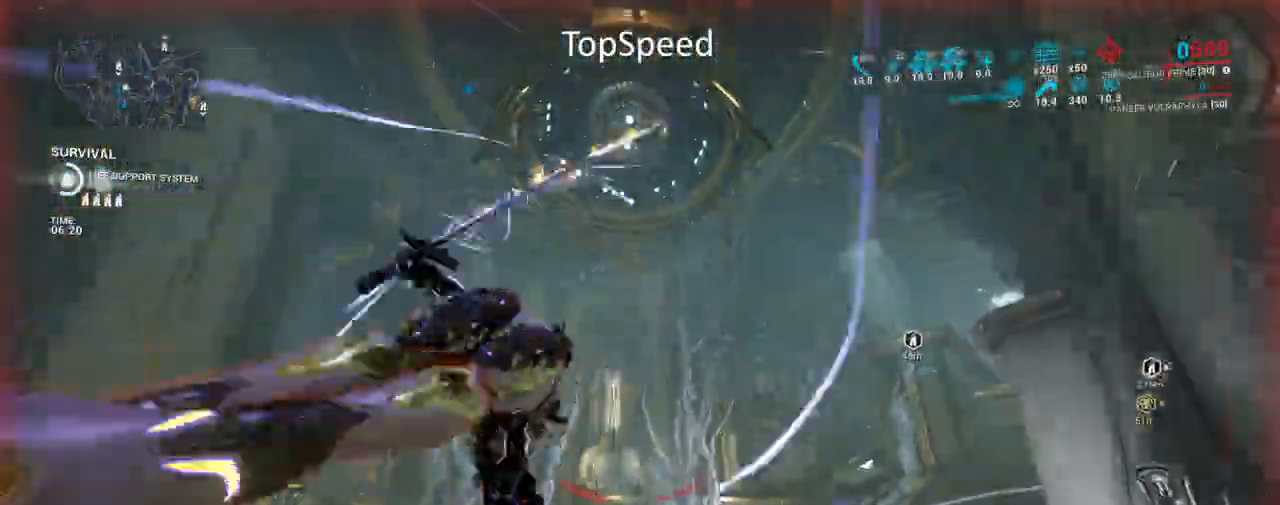
{"keys": [], "mouse": ["right"], "events": [[150, "space", "up"], [300, "mouse_right", "down"], [383, "w", "up"]]}
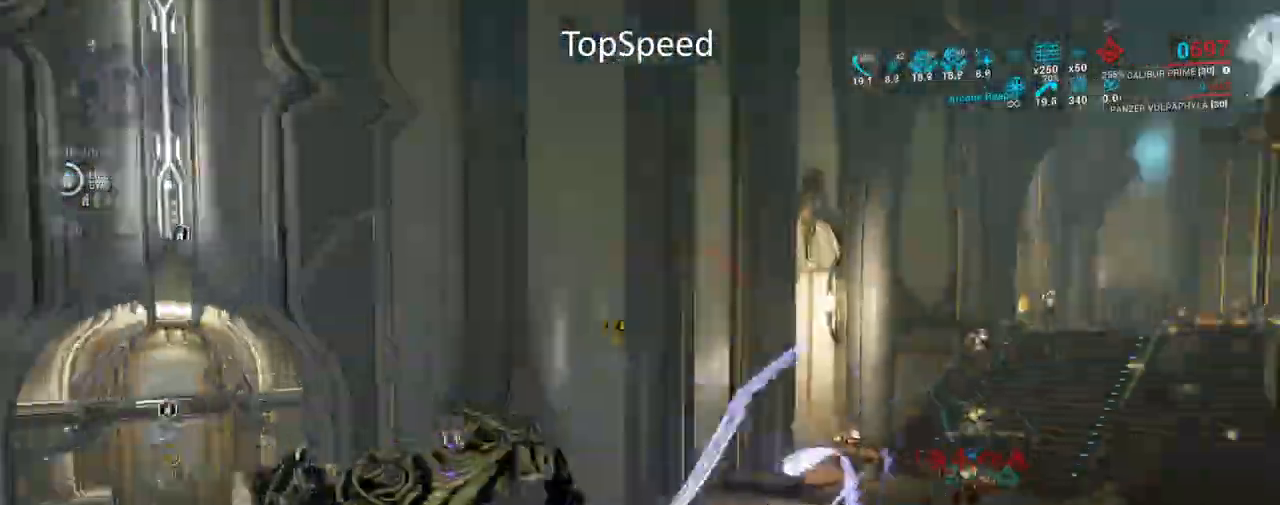
{"keys": ["w"], "mouse": ["right"], "events": [[200, "d", "down"], [350, "w", "down"], [400, "d", "up"]]}
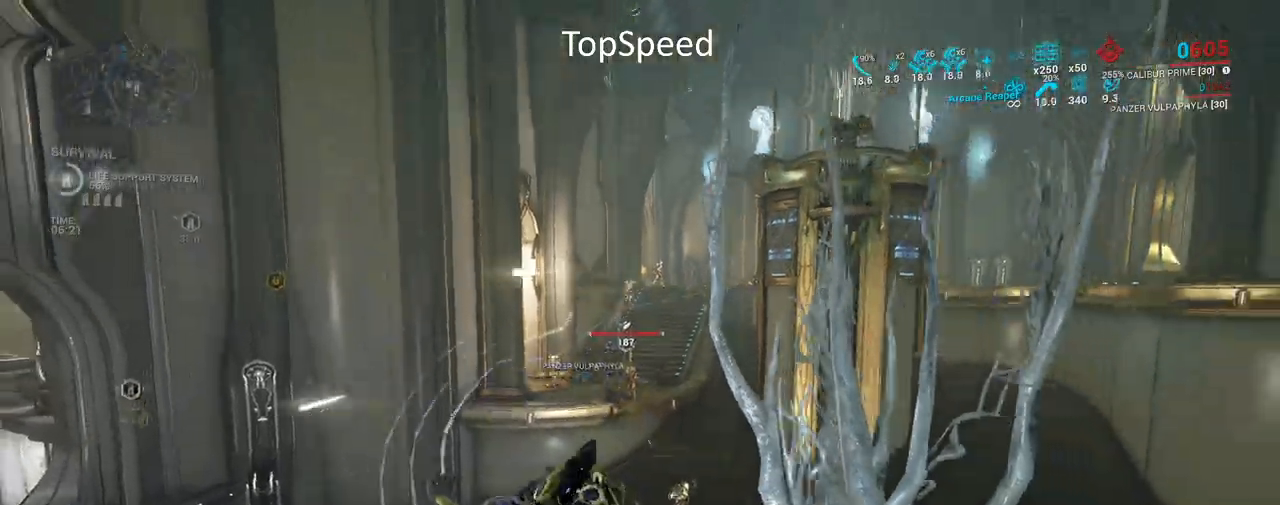
{"keys": [], "mouse": ["right"], "events": [[167, "w", "up"]]}
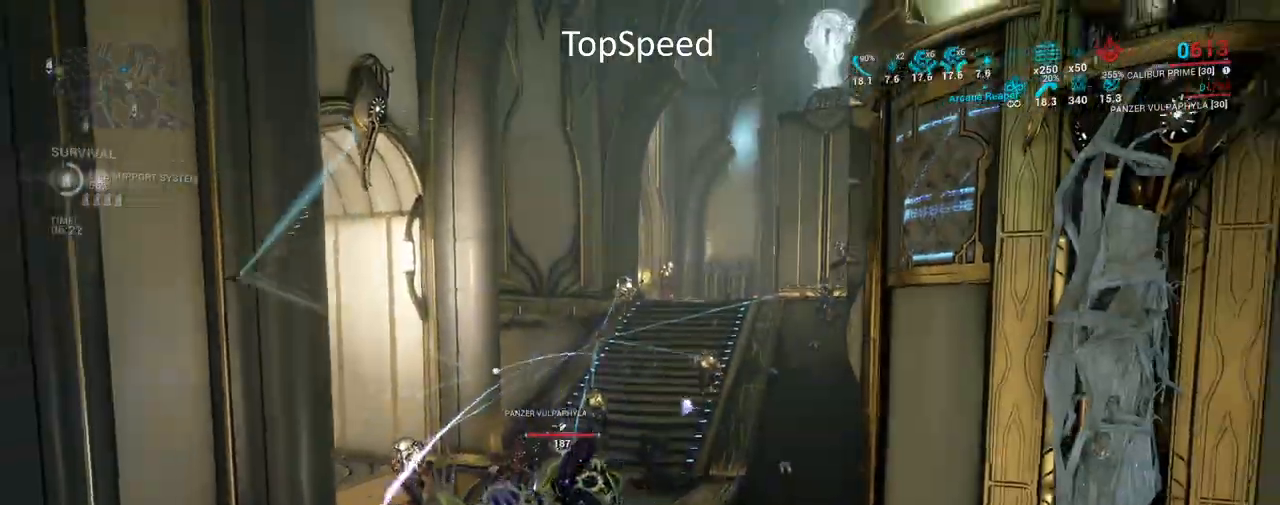
{"keys": ["w"], "mouse": ["right"], "events": [[133, "w", "down"]]}
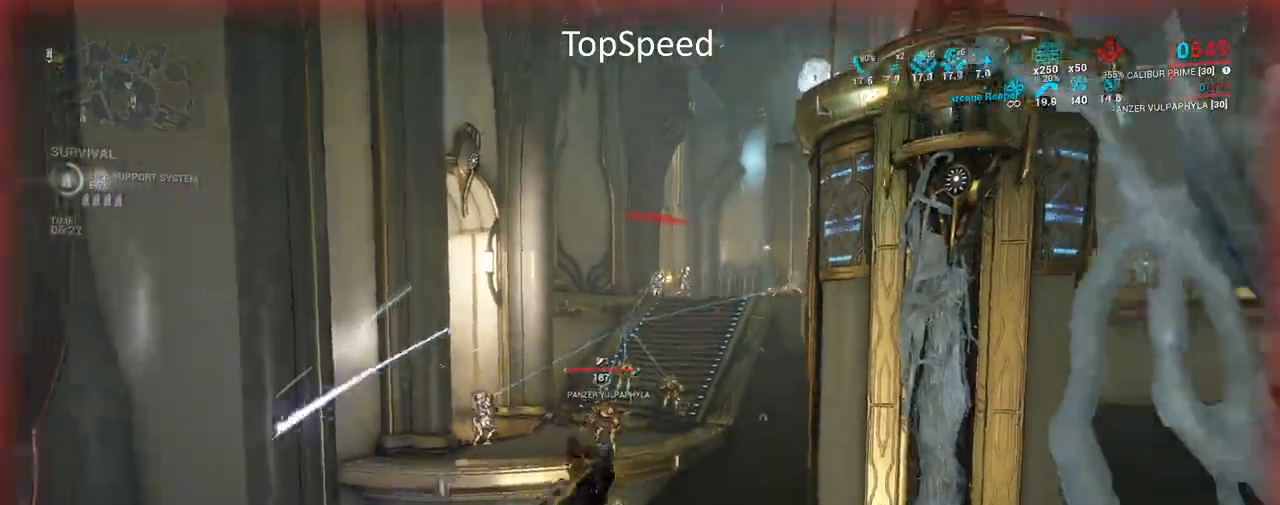
{"keys": ["w"], "mouse": ["left", "right"], "events": [[383, "mouse_left", "down"]]}
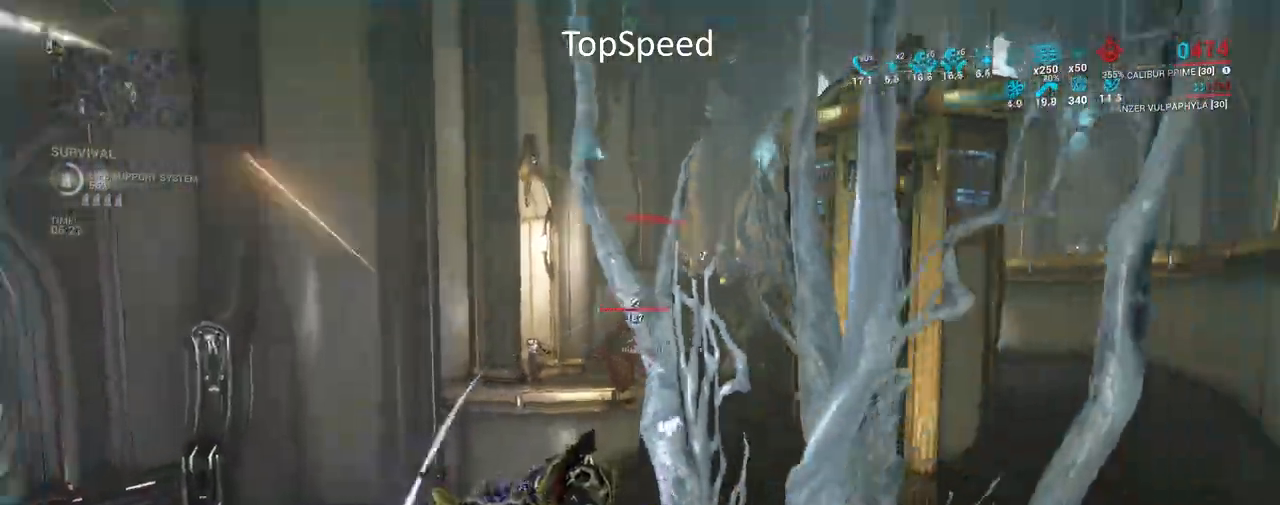
{"keys": ["a", "w"], "mouse": ["left", "right"], "events": [[33, "mouse_left", "up"], [100, "mouse_left", "down"], [217, "mouse_left", "up"], [283, "a", "down"], [283, "mouse_left", "down"], [400, "mouse_left", "up"], [483, "mouse_left", "down"]]}
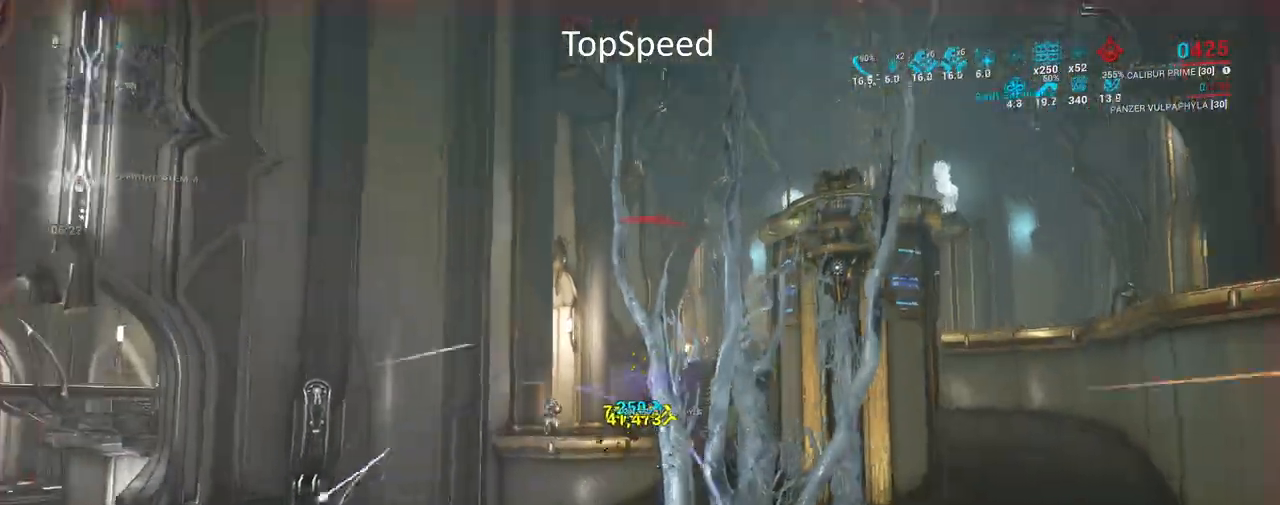
{"keys": ["w"], "mouse": [], "events": [[100, "mouse_left", "up"], [183, "mouse_left", "down"], [300, "mouse_left", "up"], [367, "mouse_left", "down"], [383, "a", "up"], [500, "mouse_left", "up"], [500, "mouse_right", "up"]]}
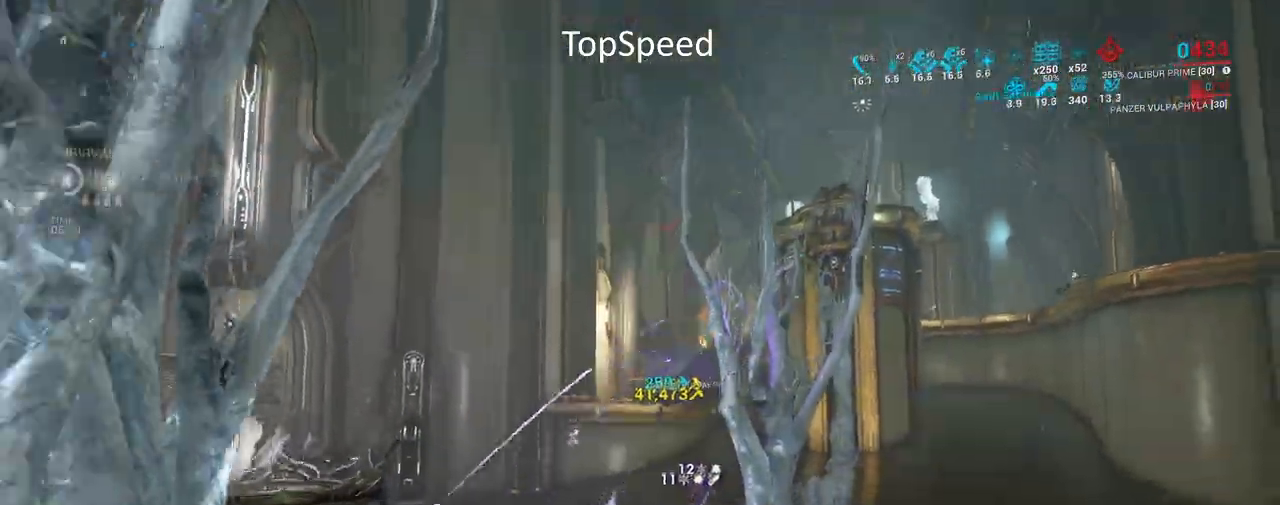
{"keys": ["space", "w"], "mouse": ["mb4"], "events": [[167, "mouse_mb4", "down"], [450, "space", "down"]]}
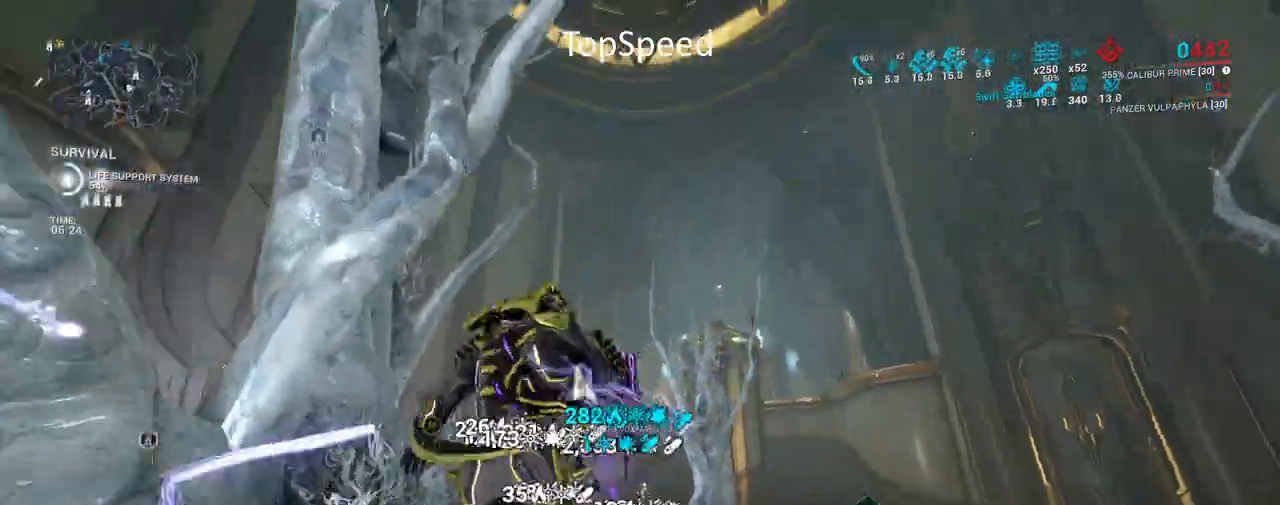
{"keys": ["w"], "mouse": [], "events": [[50, "space", "up"], [117, "space", "down"], [200, "mouse_mb4", "up"], [233, "space", "up"]]}
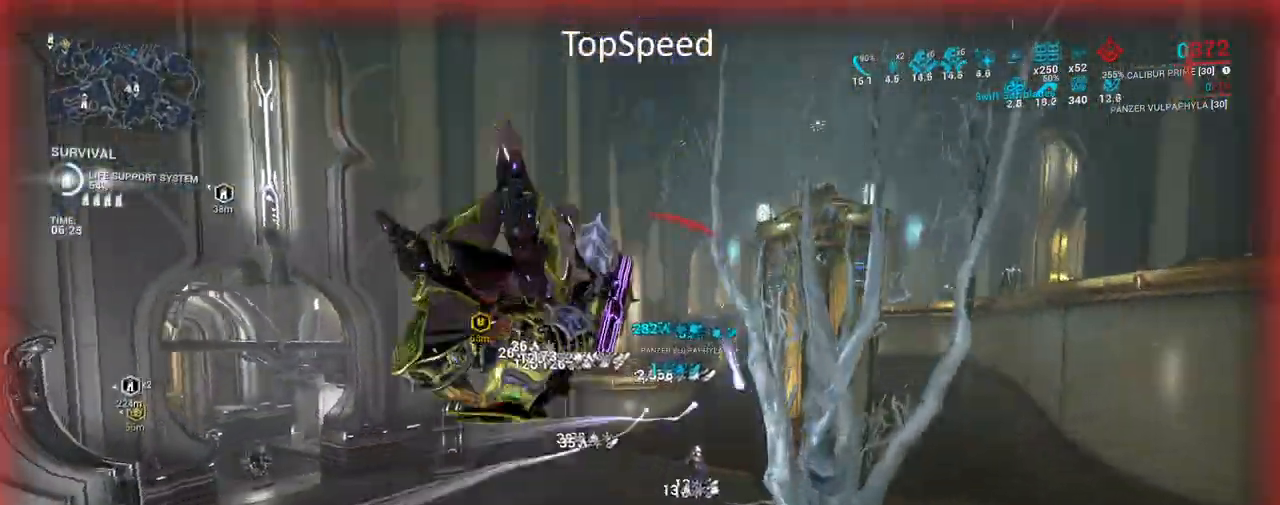
{"keys": ["w"], "mouse": [], "events": [[67, "mouse_right", "down"], [500, "mouse_right", "up"]]}
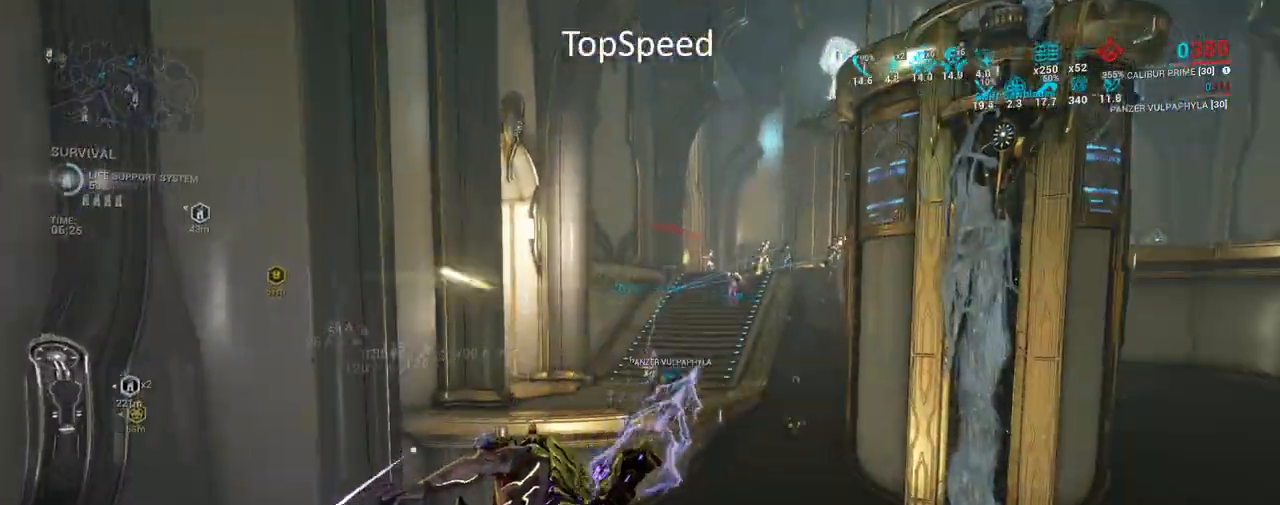
{"keys": ["w"], "mouse": [], "events": []}
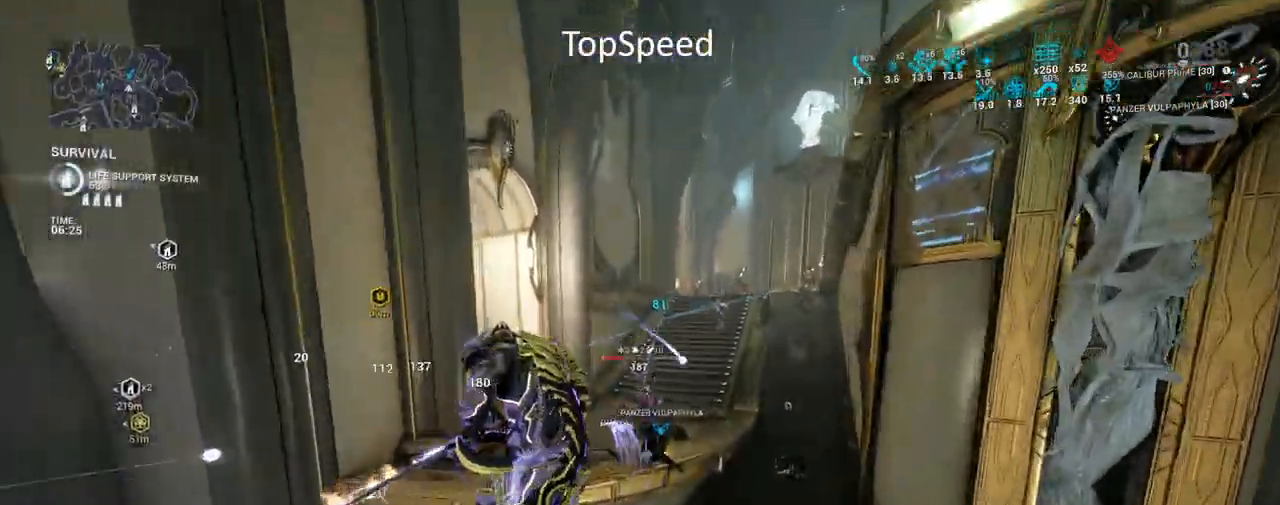
{"keys": ["w"], "mouse": [], "events": []}
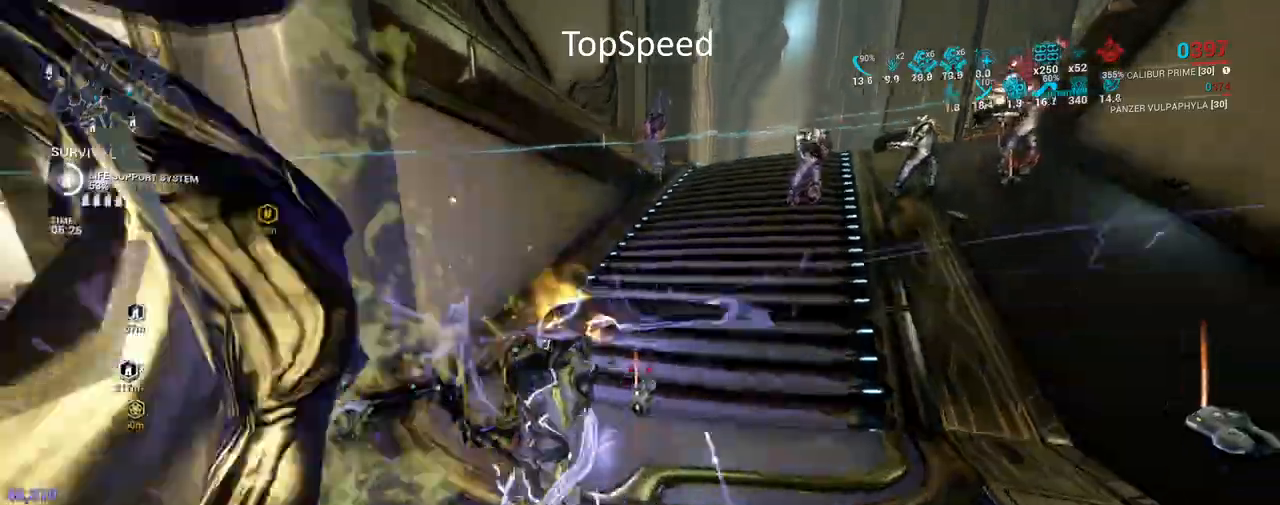
{"keys": ["w"], "mouse": [], "events": [[17, "e", "down"], [100, "w", "up"], [117, "e", "up"], [183, "e", "down"], [233, "w", "down"], [283, "e", "up"], [367, "e", "down"], [483, "e", "up"]]}
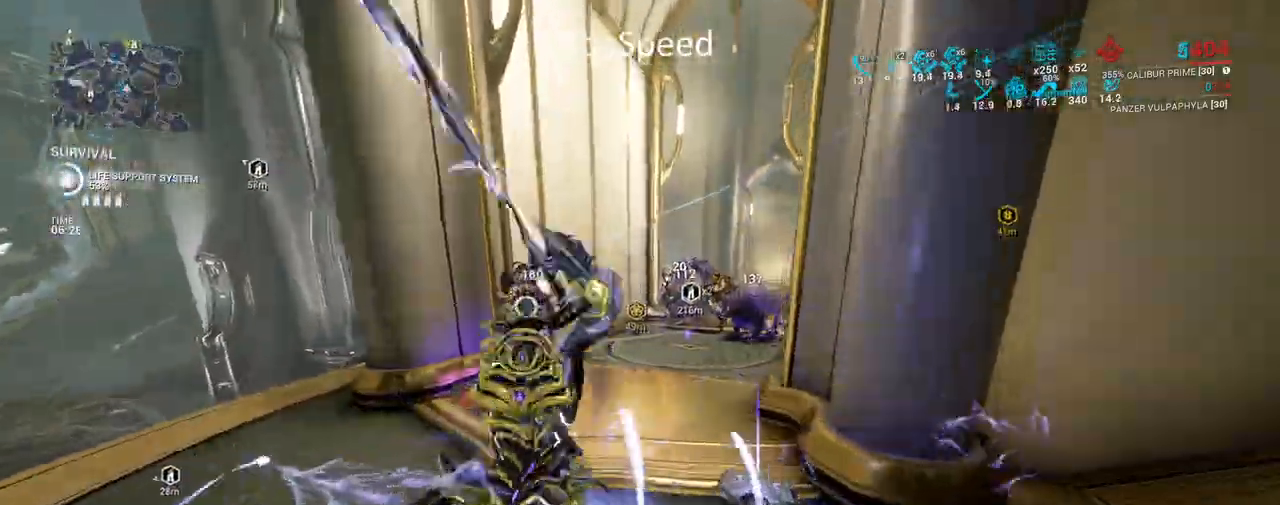
{"keys": ["e", "w"], "mouse": [], "events": [[67, "e", "down"], [167, "e", "up"], [267, "e", "down"], [367, "e", "up"], [417, "e", "down"]]}
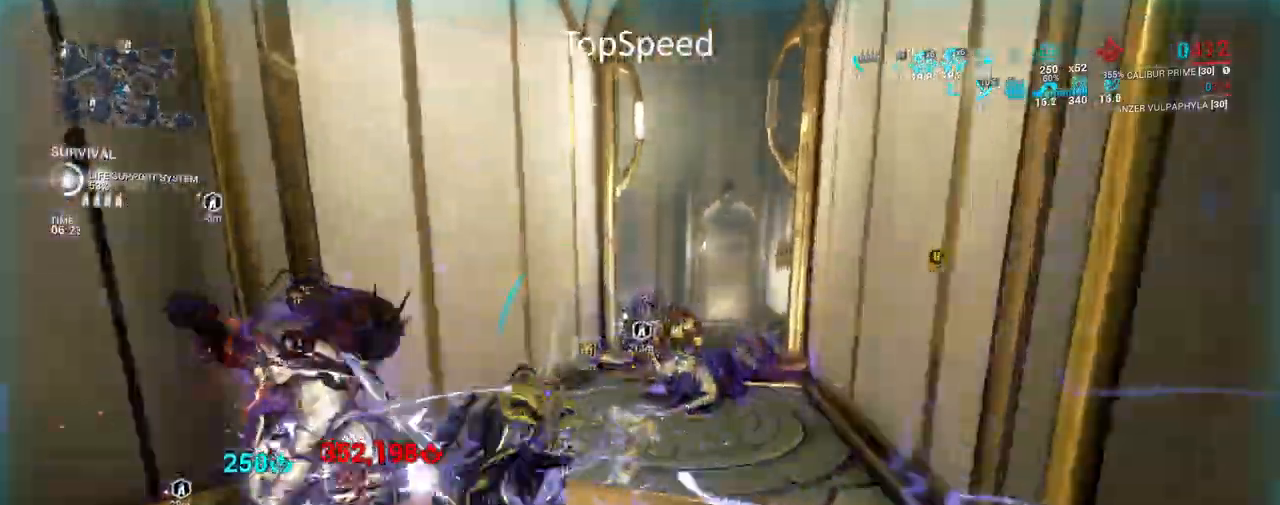
{"keys": ["e", "w"], "mouse": [], "events": [[50, "e", "up"], [117, "e", "down"], [233, "e", "up"], [317, "e", "down"], [417, "e", "up"], [483, "e", "down"]]}
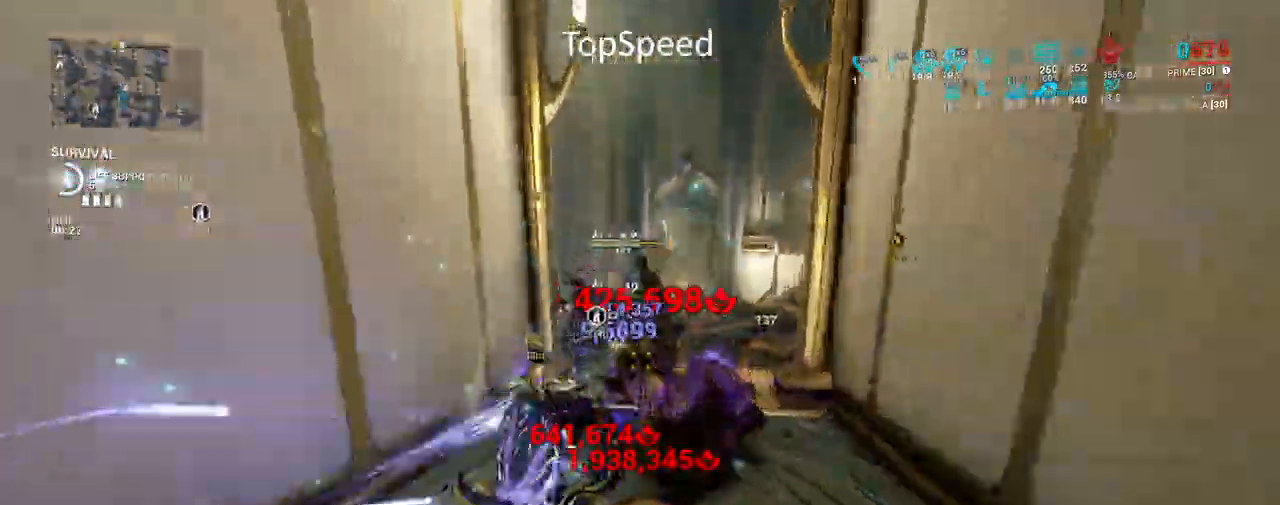
{"keys": ["w"], "mouse": [], "events": [[100, "e", "up"], [167, "e", "down"], [267, "e", "up"], [333, "e", "down"], [450, "e", "up"]]}
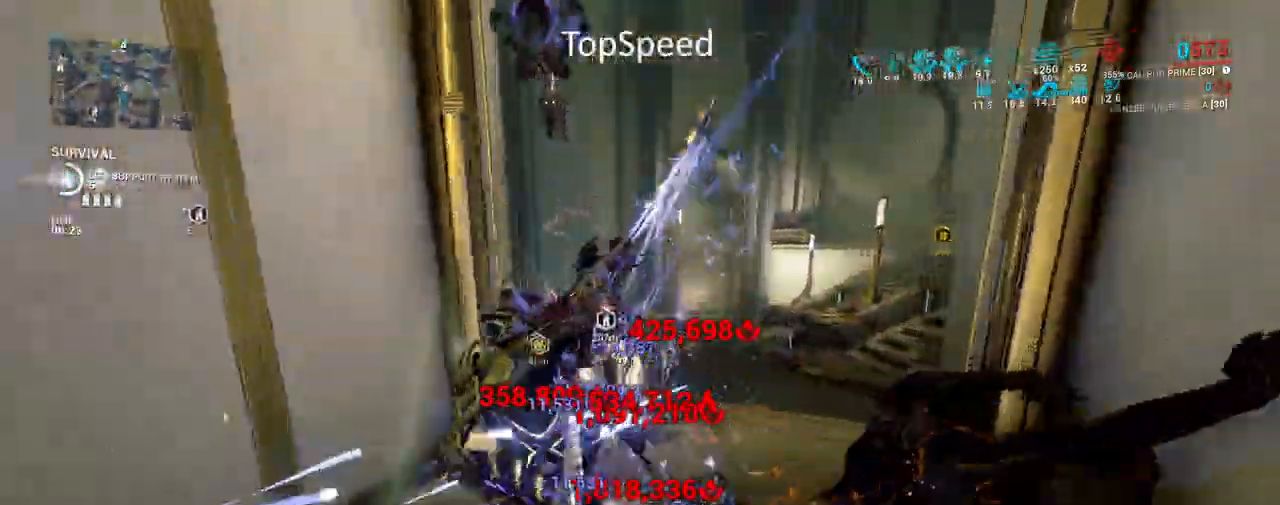
{"keys": ["w"], "mouse": [], "events": [[17, "e", "down"], [100, "e", "up"], [200, "e", "down"], [300, "e", "up"], [400, "e", "down"], [500, "e", "up"]]}
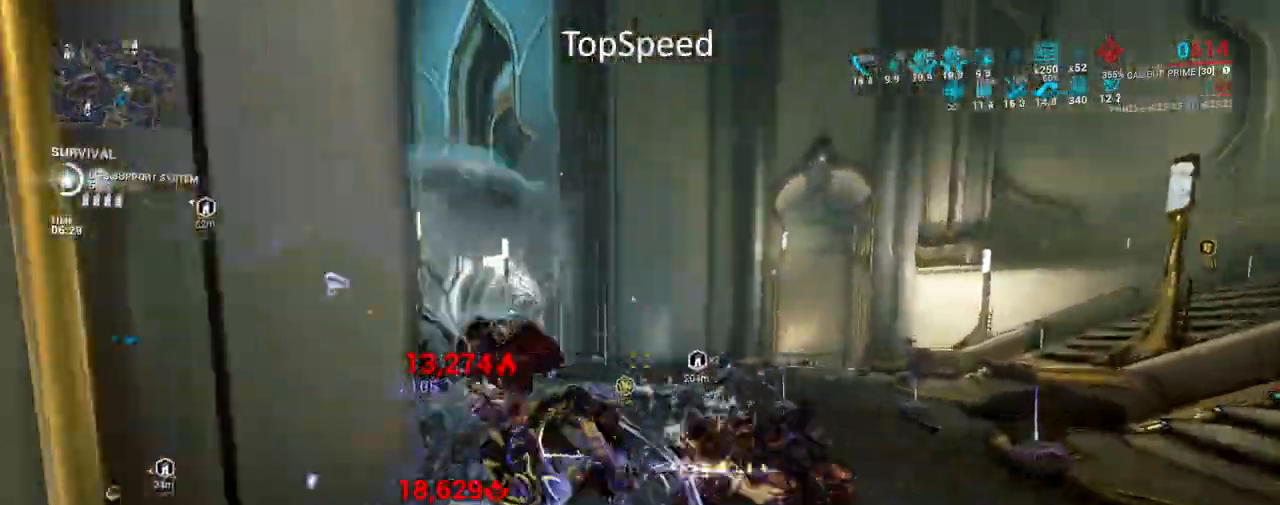
{"keys": ["e", "w"], "mouse": [], "events": [[67, "e", "down"], [183, "e", "up"], [267, "e", "down"], [383, "e", "up"], [450, "e", "down"]]}
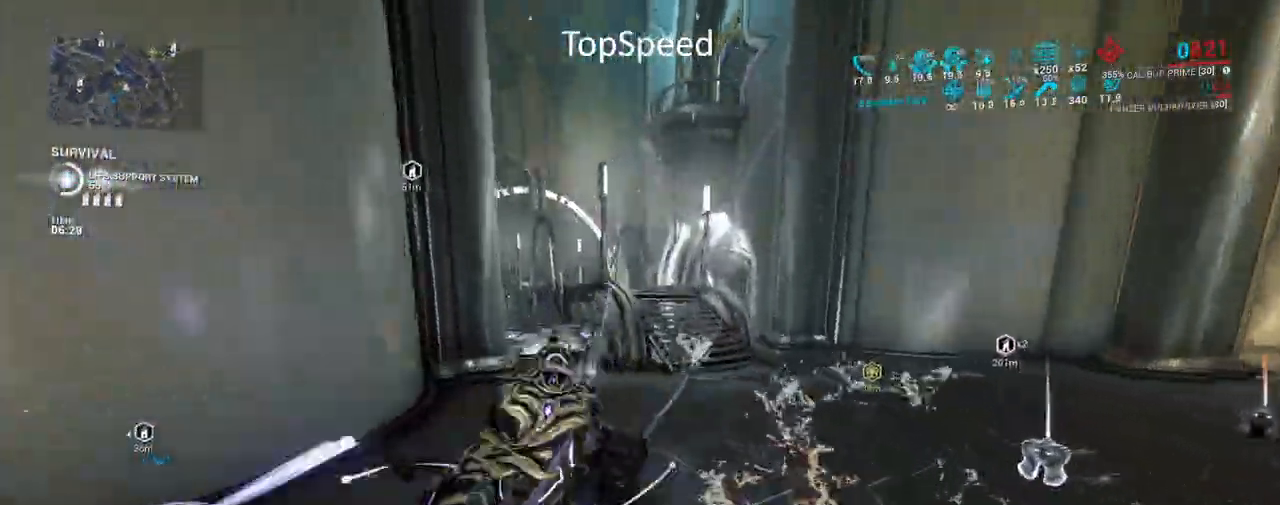
{"keys": ["w"], "mouse": [], "events": [[100, "e", "up"]]}
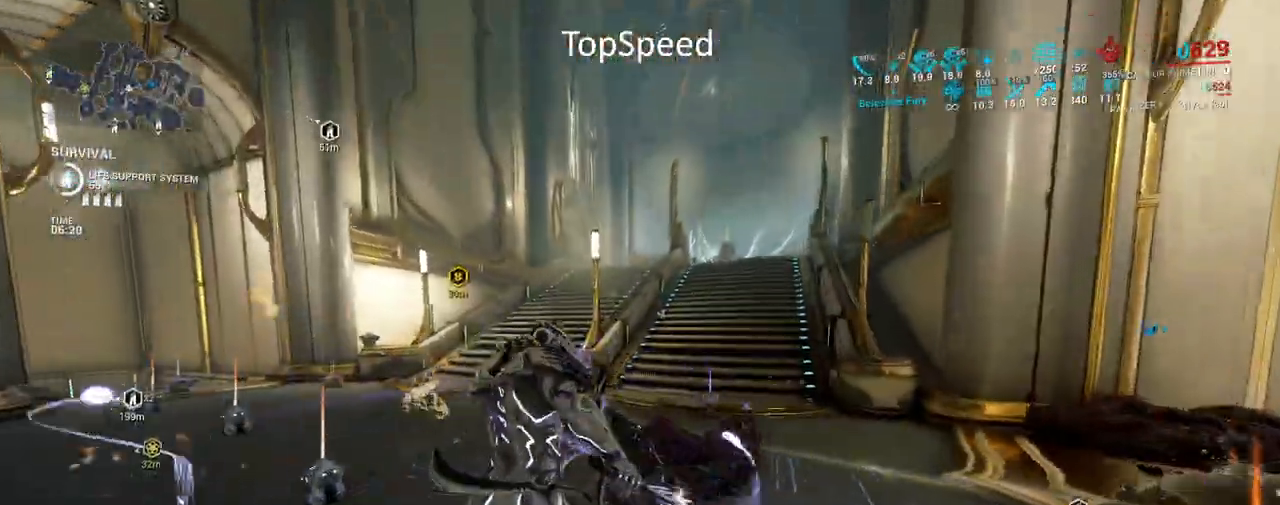
{"keys": ["space", "w"], "mouse": ["mb4"], "events": [[283, "mouse_mb4", "down"], [333, "space", "down"], [450, "space", "up"], [500, "space", "down"]]}
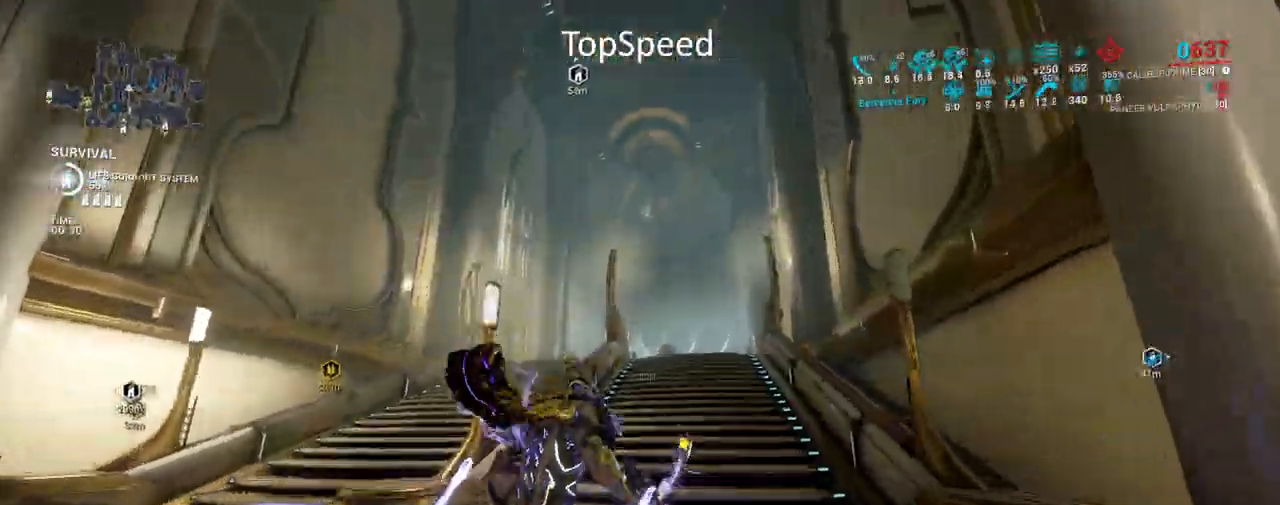
{"keys": ["w"], "mouse": [], "events": [[167, "shift", "down"], [183, "space", "up"], [283, "mouse_mb4", "up"], [283, "shift", "up"]]}
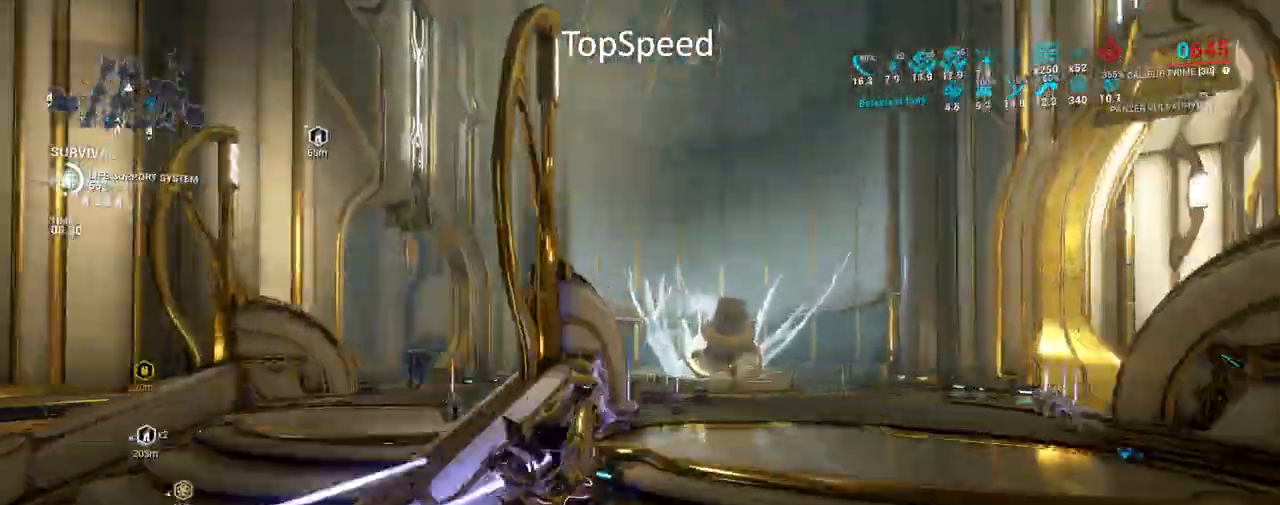
{"keys": ["w"], "mouse": ["mb4"], "events": [[500, "mouse_mb4", "down"]]}
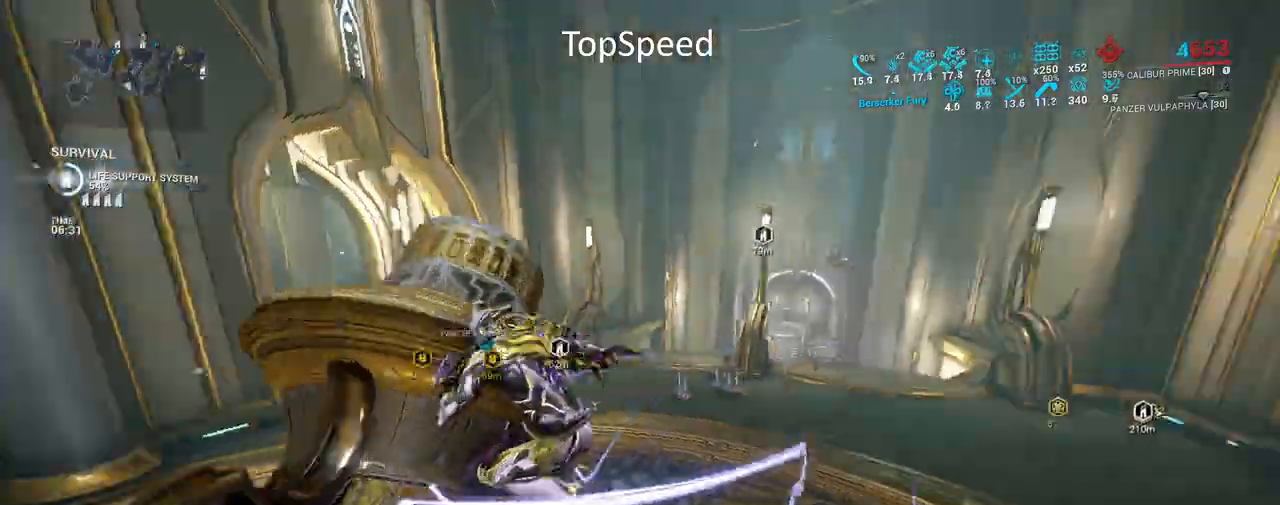
{"keys": ["w"], "mouse": [], "events": [[117, "space", "down"], [233, "space", "up"], [267, "space", "down"], [433, "space", "up"], [500, "mouse_mb4", "up"]]}
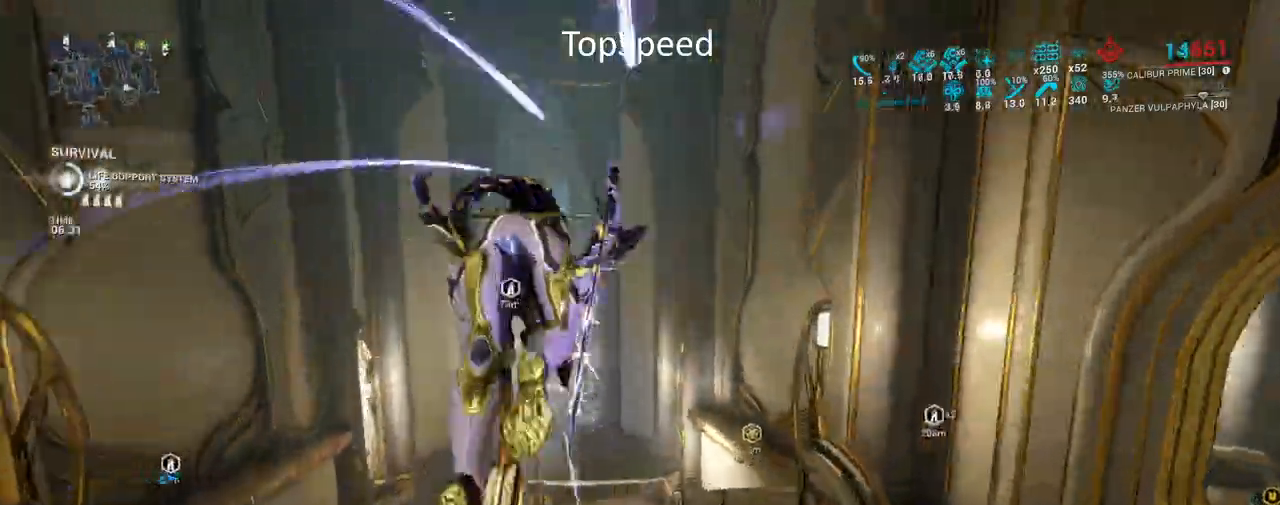
{"keys": ["a", "w"], "mouse": [], "events": [[17, "shift", "down"], [117, "shift", "up"], [333, "a", "down"]]}
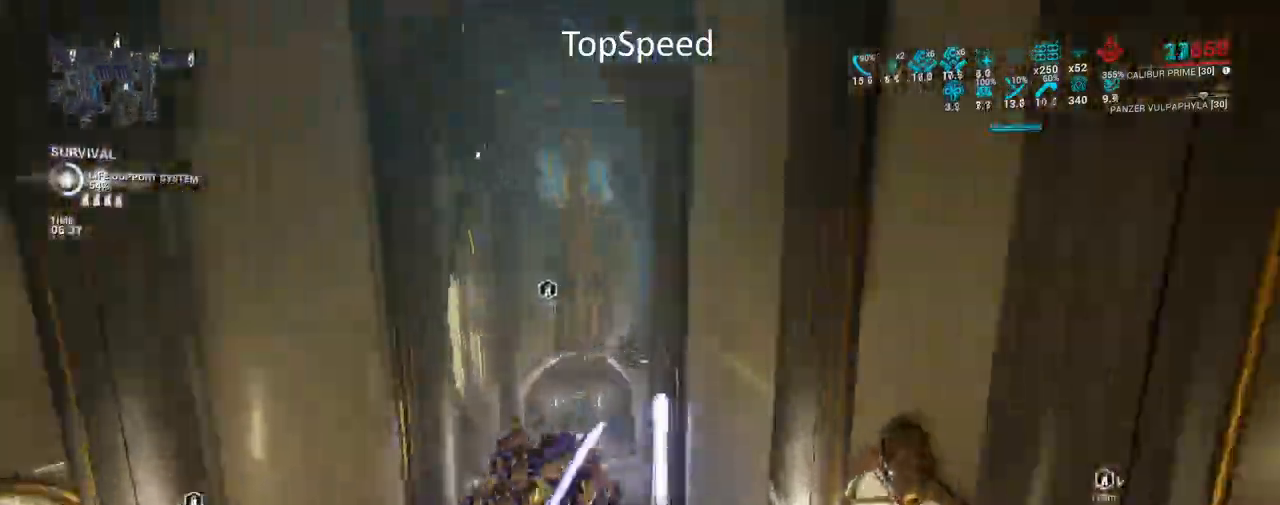
{"keys": ["a", "w"], "mouse": [], "events": [[33, "a", "up"], [83, "a", "down"]]}
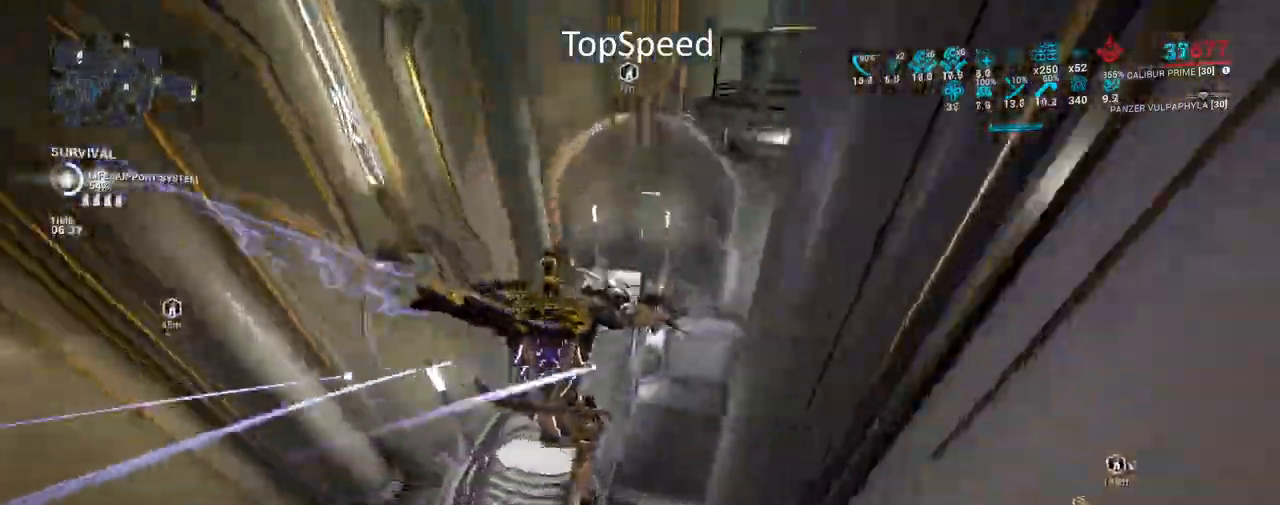
{"keys": ["shift", "w"], "mouse": ["right"], "events": [[17, "a", "up"], [133, "e", "down"], [217, "e", "up"], [217, "mouse_right", "down"], [267, "shift", "down"], [317, "shift", "up"], [450, "shift", "down"]]}
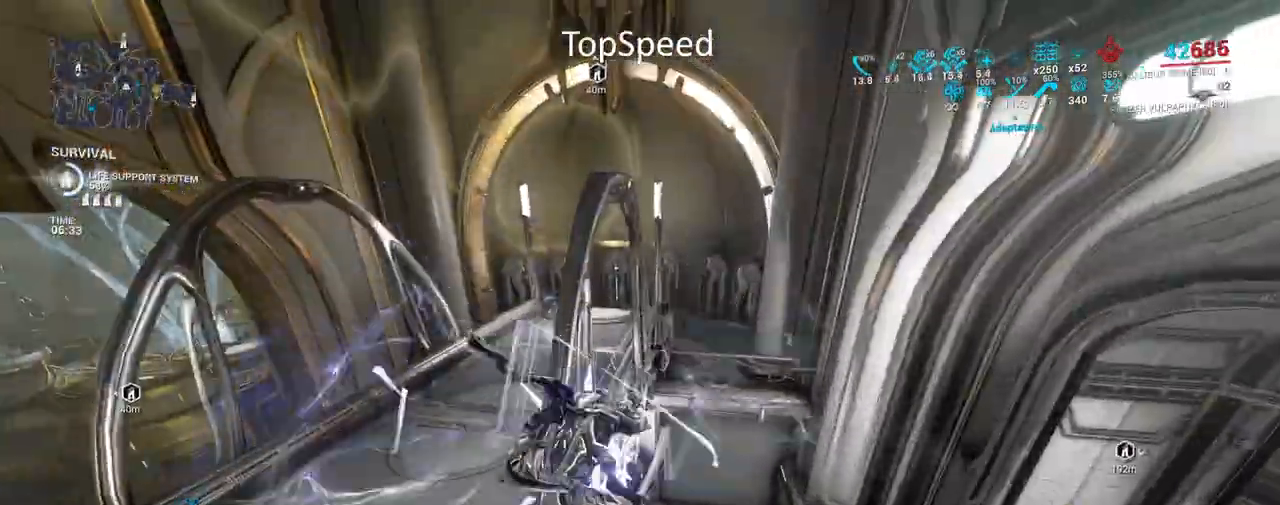
{"keys": ["w"], "mouse": [], "events": [[17, "shift", "up"], [150, "mouse_right", "up"], [217, "space", "down"], [300, "space", "up"]]}
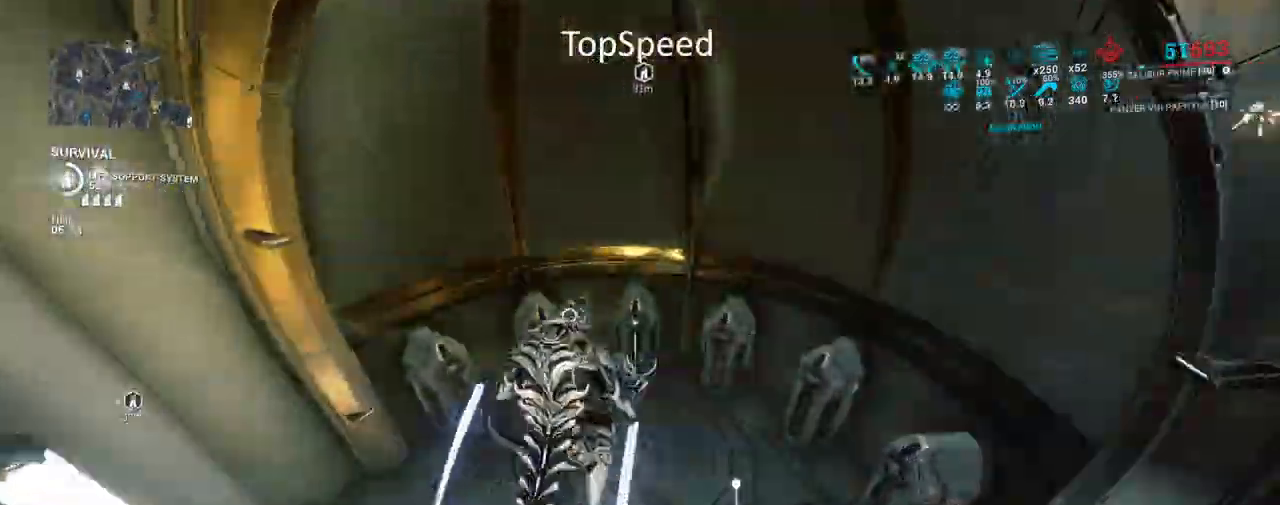
{"keys": ["w"], "mouse": [], "events": []}